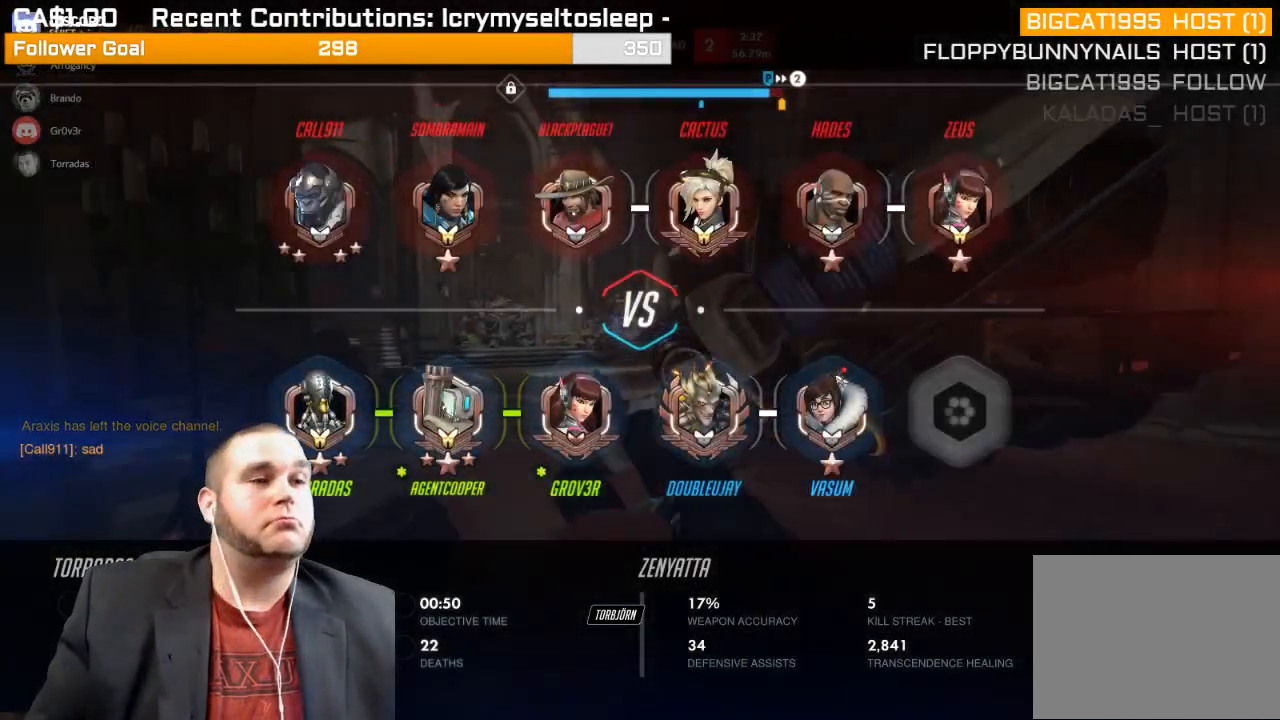
Gameplay with a controller (PlayStation layout); each line is a JSON object with the inputs held at the frame after it. "events" lists button and stick changes between this image and that frame as [ms after this image, input, new state], when the widget could be followed in between. Not read: L3.
{"buttons": [], "left_stick": "center", "right_stick": "center", "events": [[250, "SELECT", "up"]]}
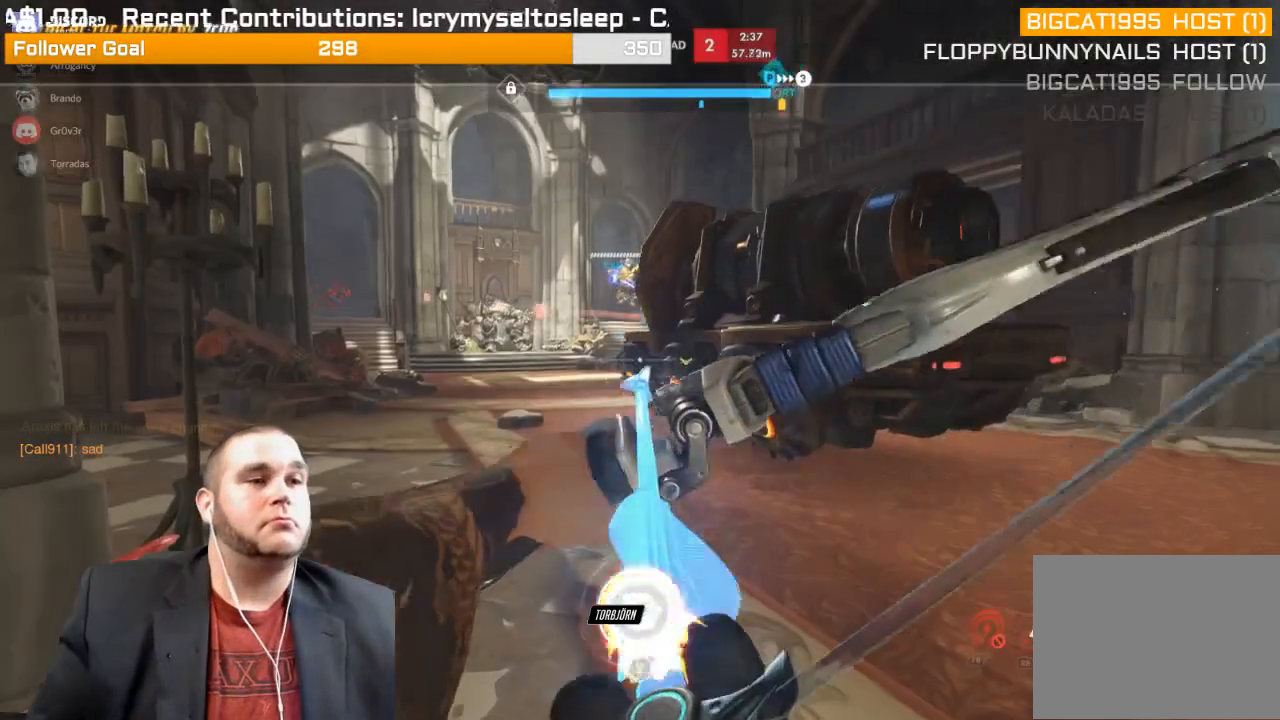
{"buttons": [], "left_stick": "center", "right_stick": "center", "events": []}
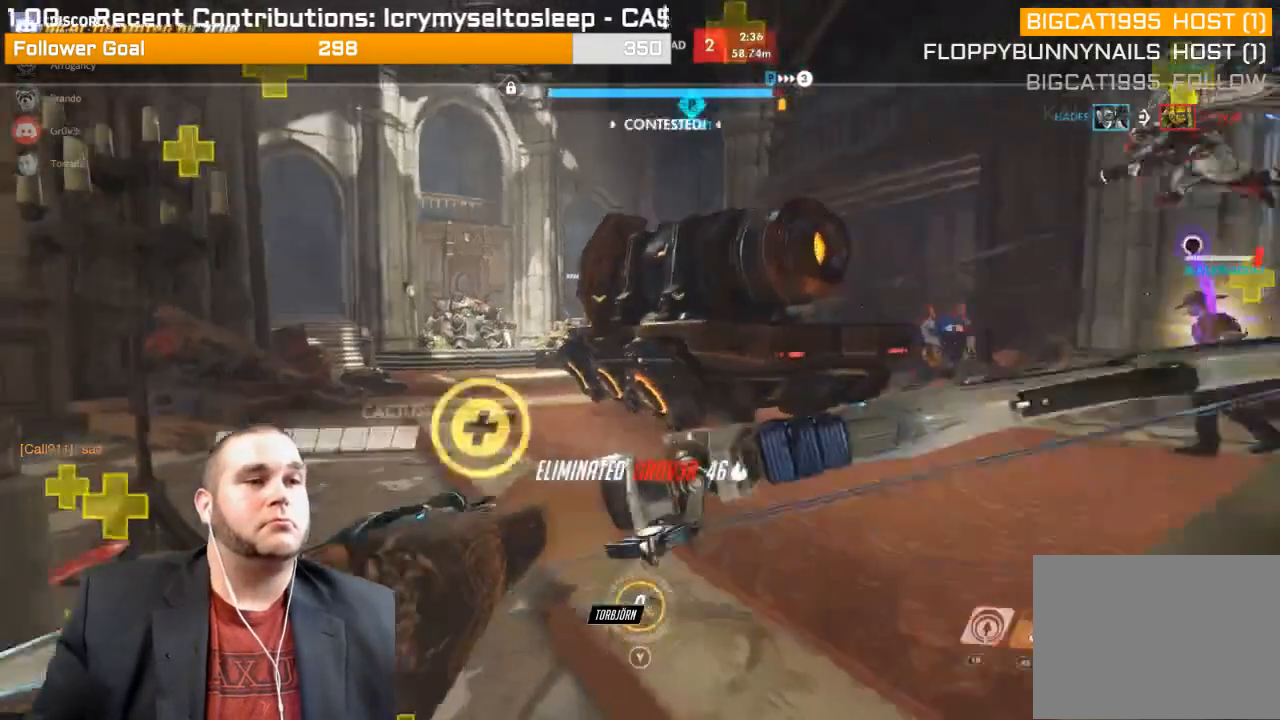
{"buttons": [], "left_stick": "center", "right_stick": "center", "events": []}
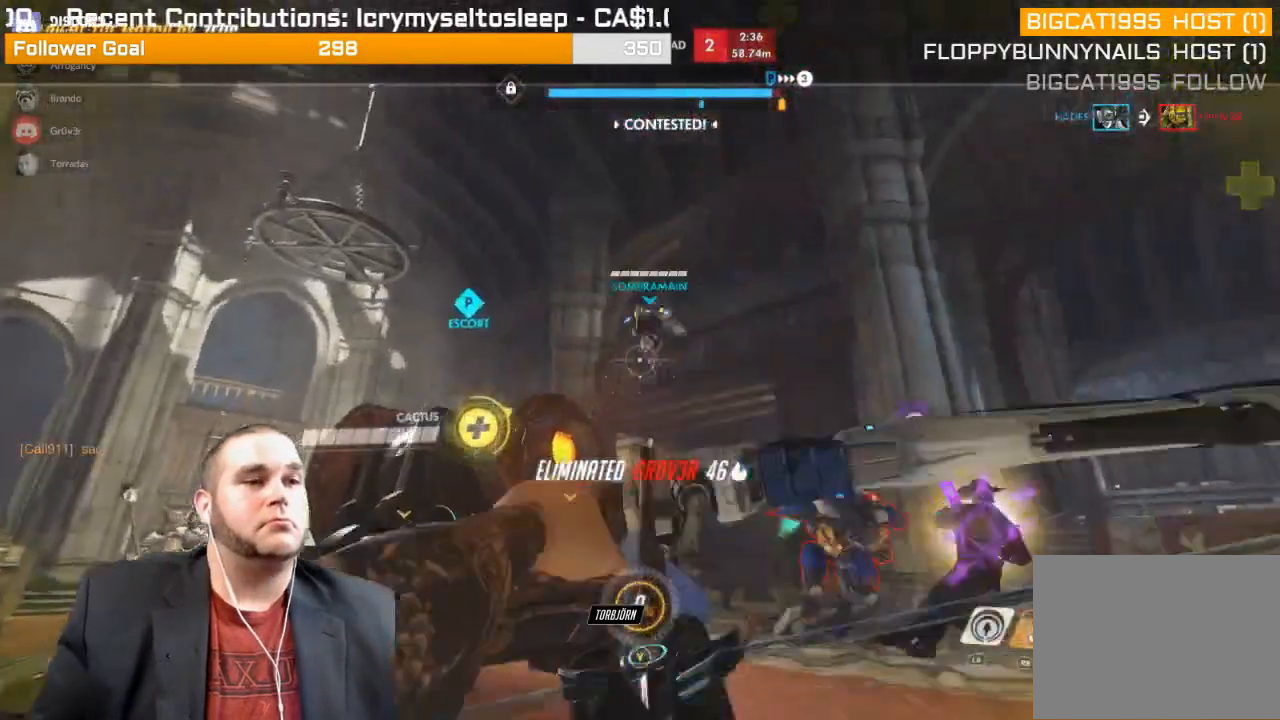
{"buttons": [], "left_stick": "center", "right_stick": "center", "events": []}
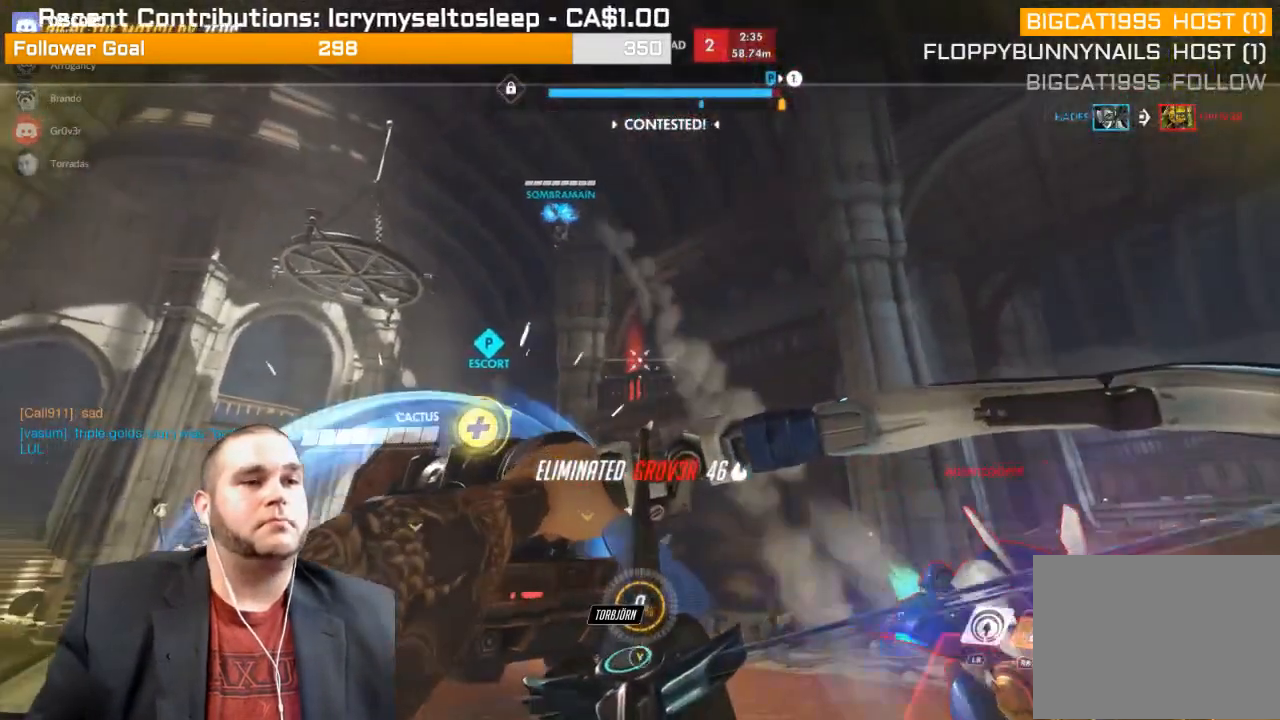
{"buttons": [], "left_stick": "center", "right_stick": "center", "events": []}
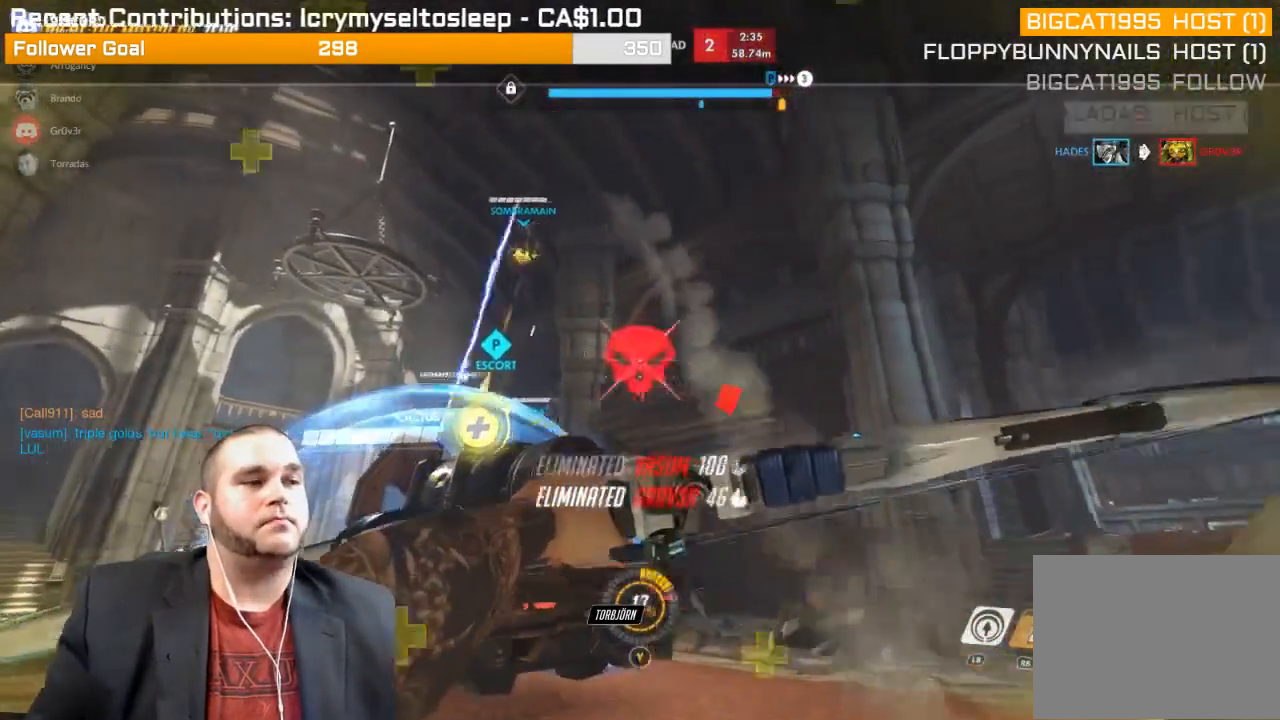
{"buttons": [], "left_stick": "center", "right_stick": "center", "events": []}
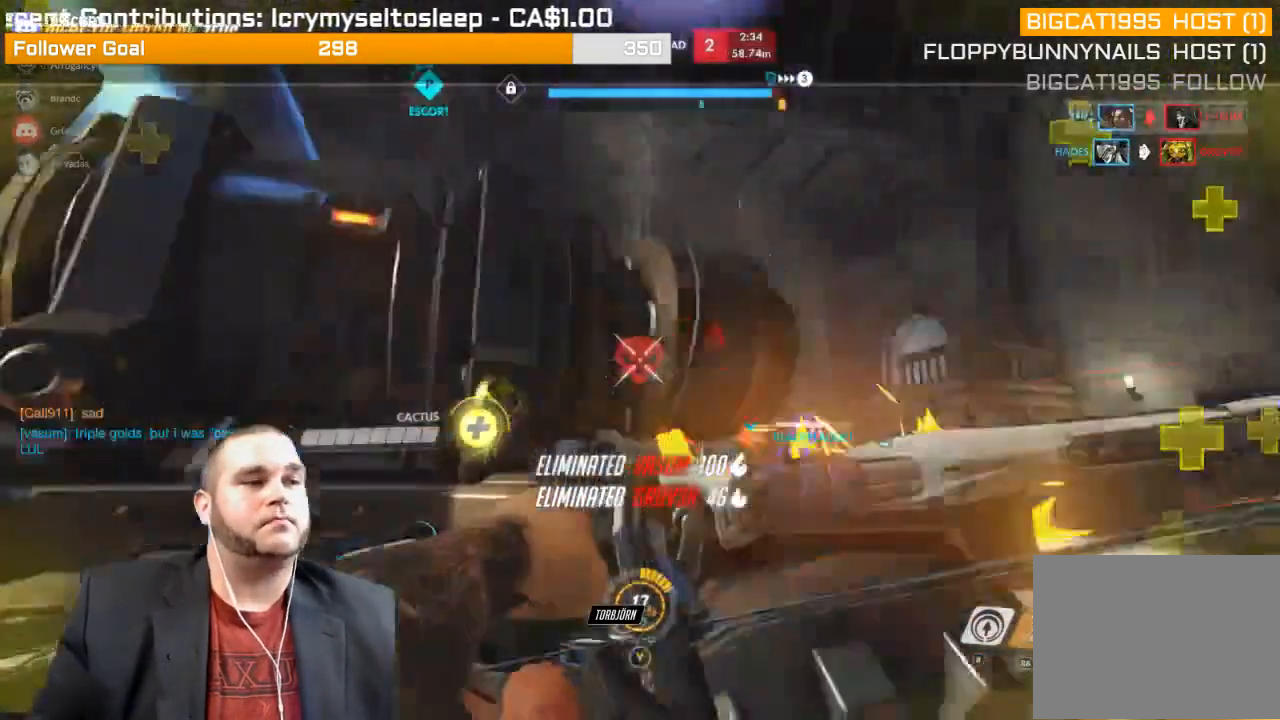
{"buttons": [], "left_stick": "center", "right_stick": "center", "events": []}
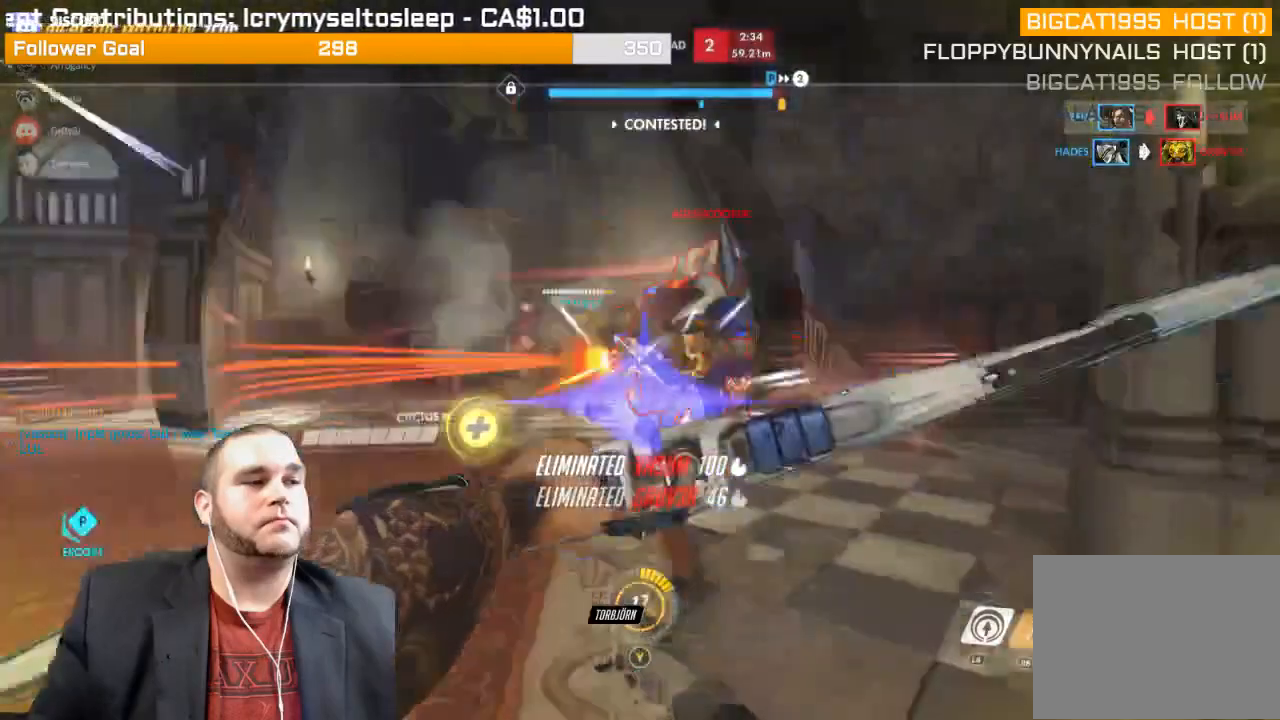
{"buttons": ["SELECT"], "left_stick": "center", "right_stick": "center", "events": [[50, "SELECT", "down"]]}
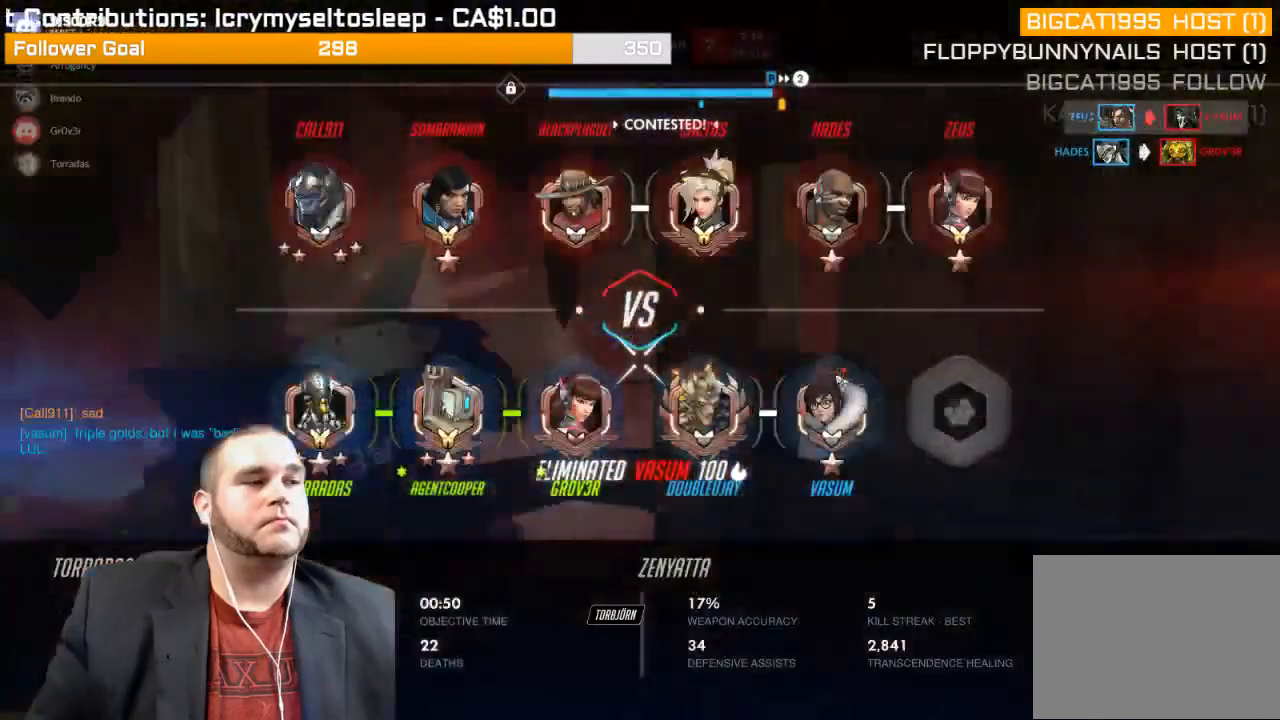
{"buttons": ["SELECT"], "left_stick": "center", "right_stick": "center", "events": []}
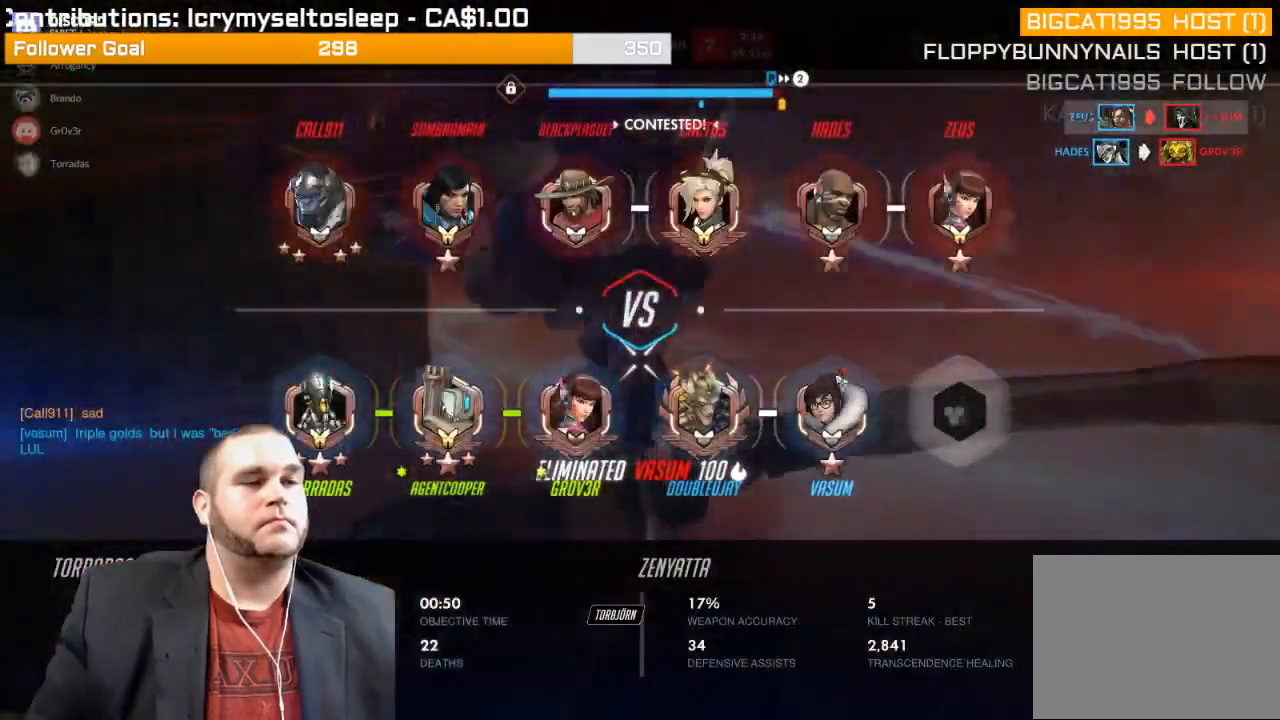
{"buttons": ["SELECT"], "left_stick": "center", "right_stick": "center", "events": []}
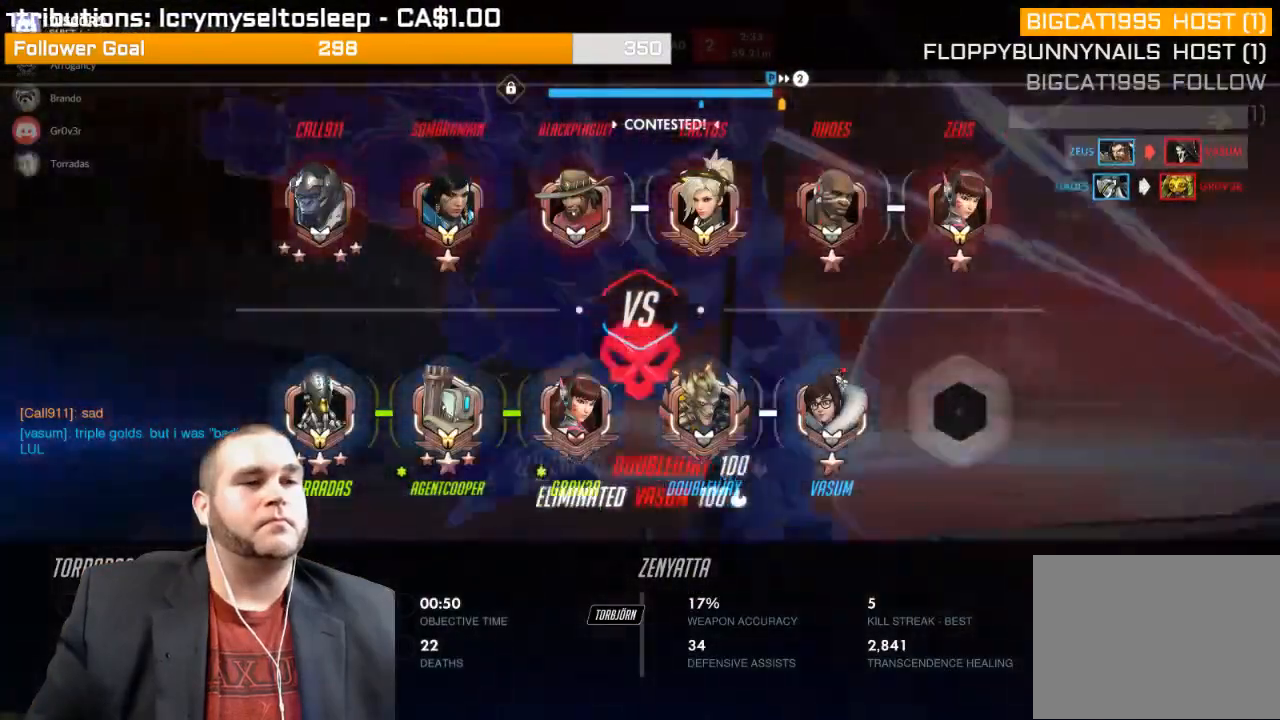
{"buttons": ["SELECT"], "left_stick": "center", "right_stick": "center", "events": []}
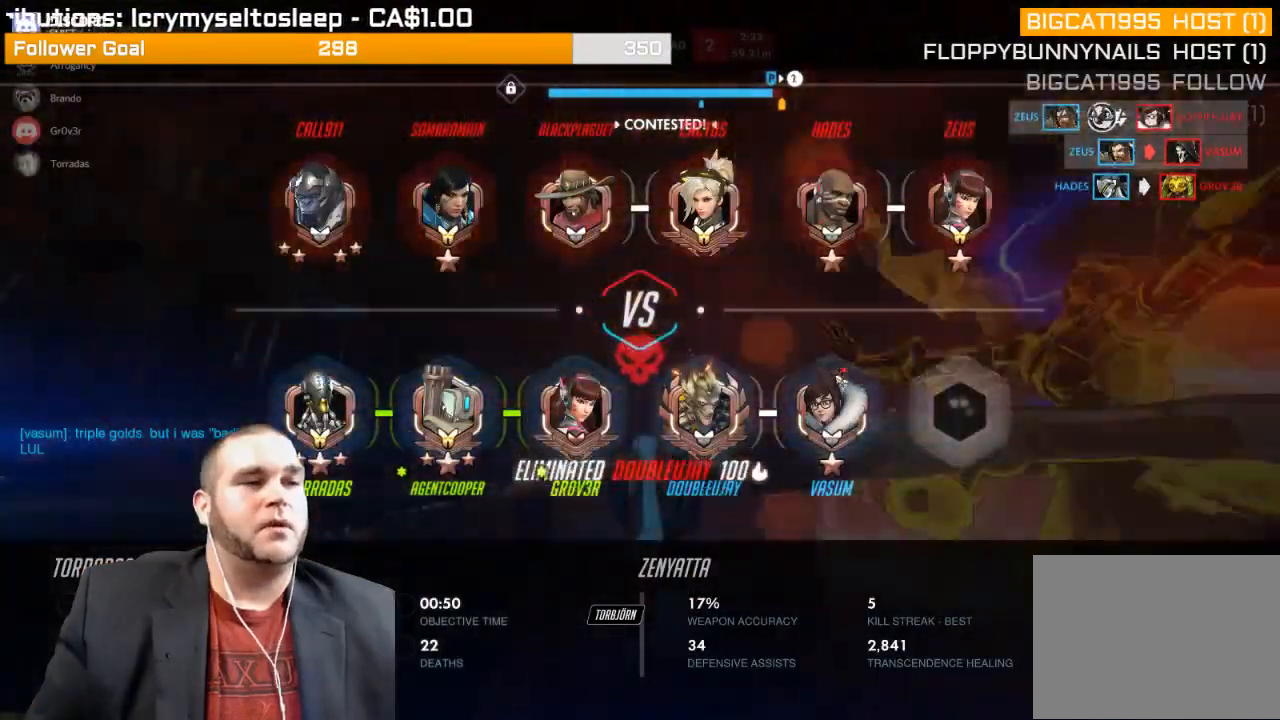
{"buttons": ["SELECT"], "left_stick": "center", "right_stick": "center", "events": []}
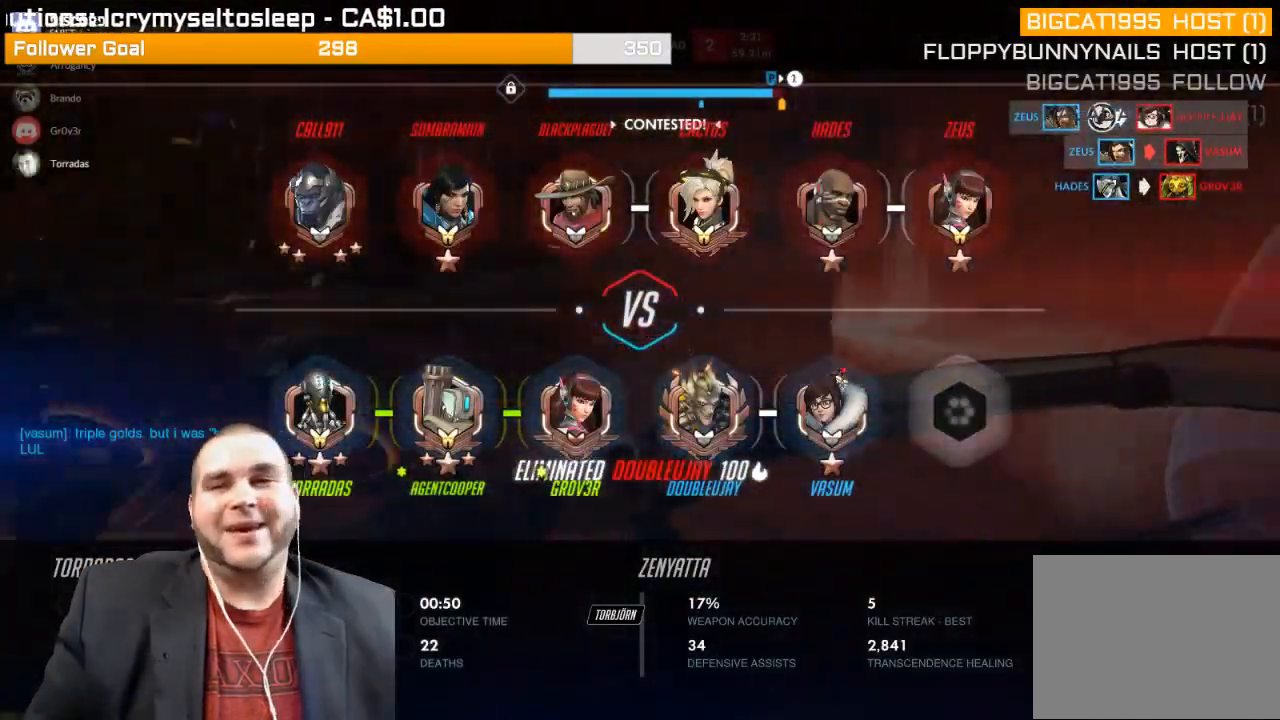
{"buttons": ["SELECT"], "left_stick": "center", "right_stick": "center", "events": []}
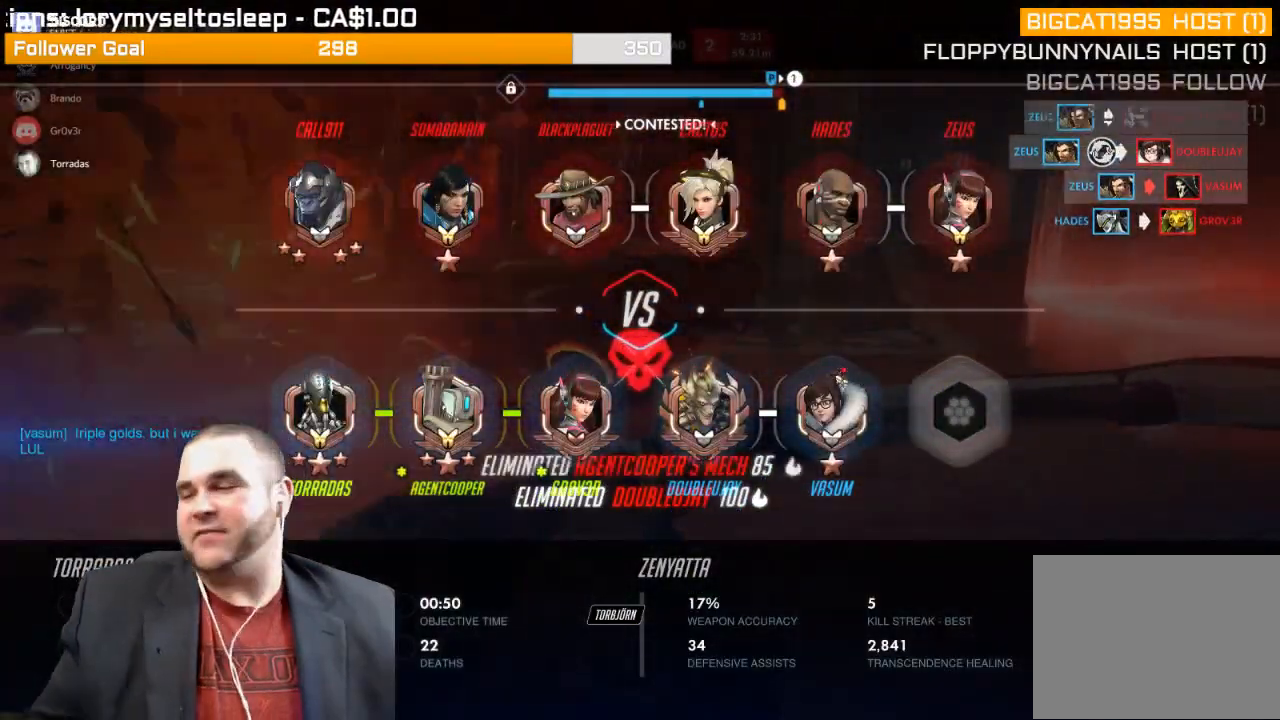
{"buttons": ["SELECT"], "left_stick": "center", "right_stick": "center", "events": []}
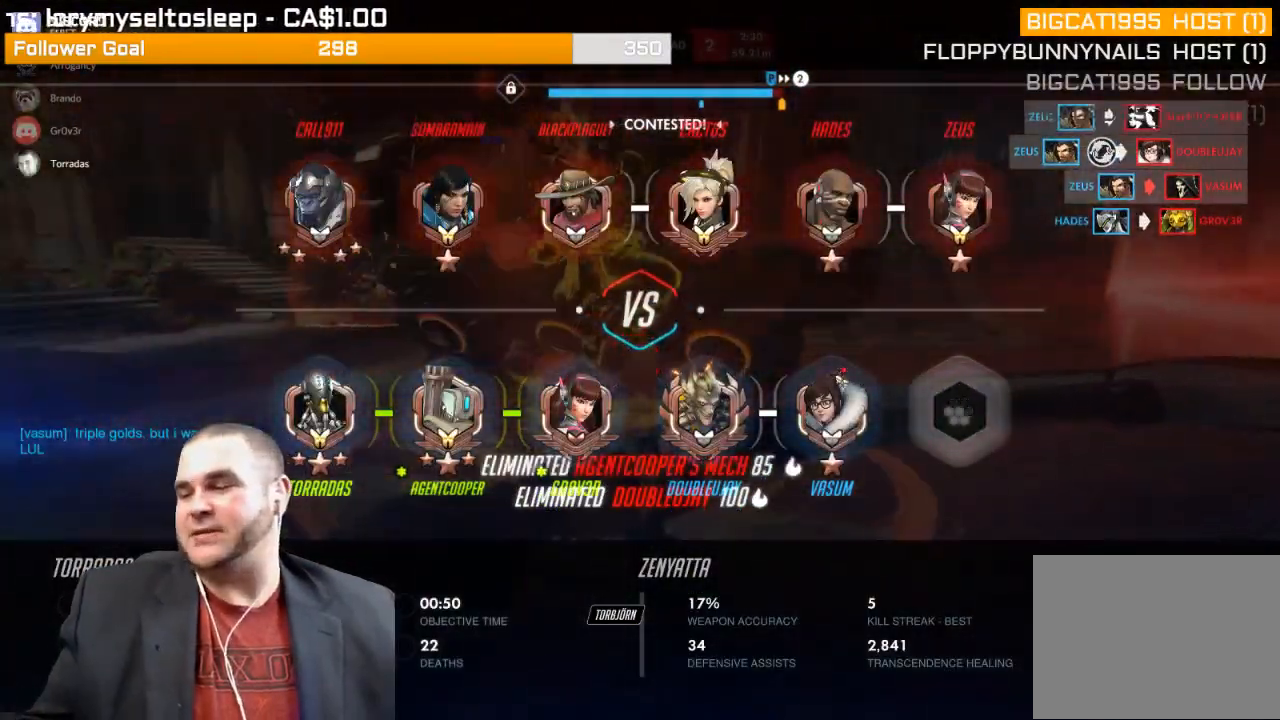
{"buttons": ["SELECT"], "left_stick": "center", "right_stick": "center", "events": []}
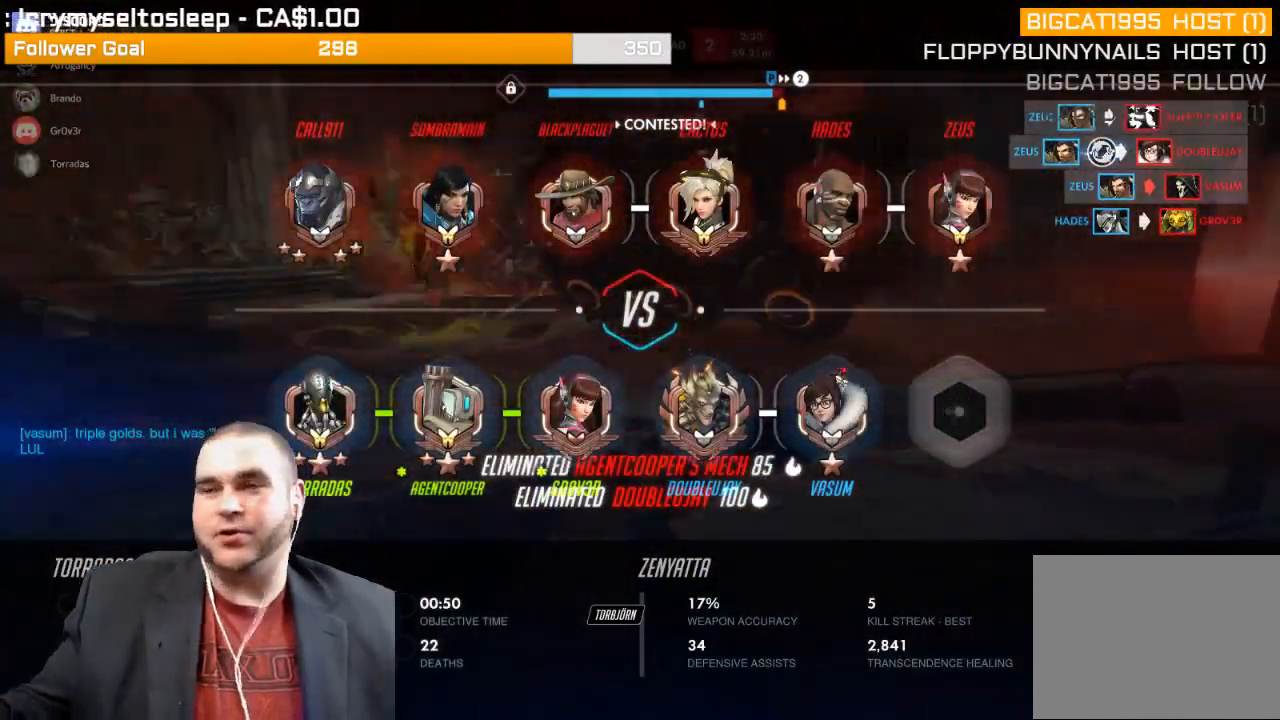
{"buttons": [], "left_stick": "center", "right_stick": "center", "events": [[83, "SELECT", "up"]]}